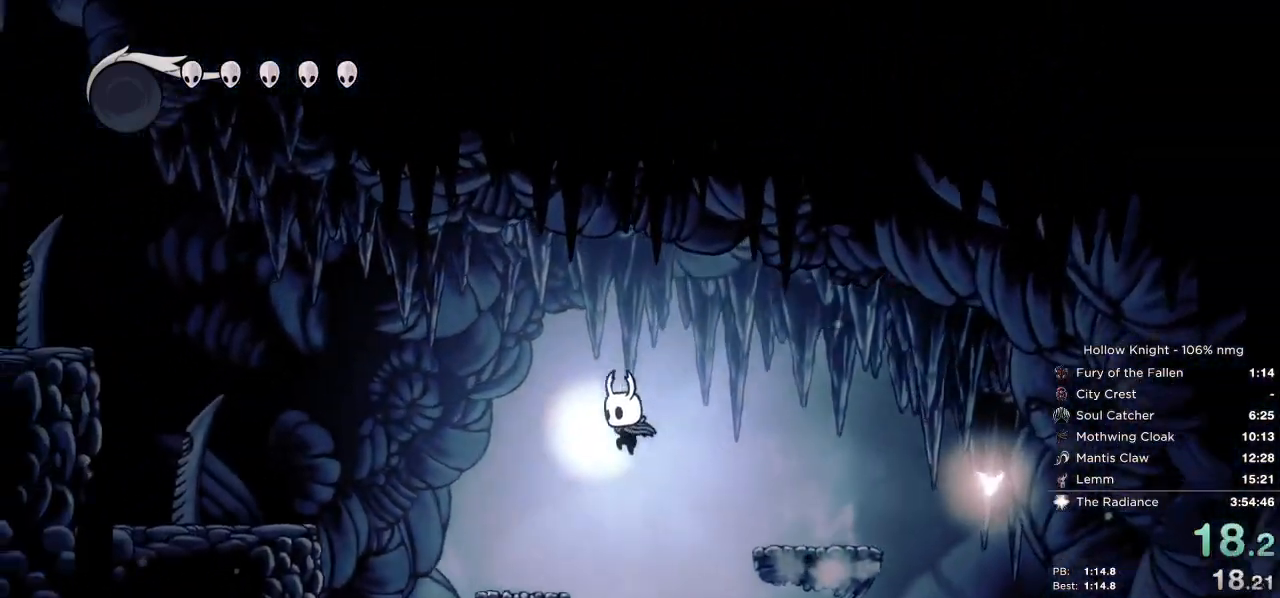
Gameplay with keyboard; each line is a JSON object with the keys held at the frame after it. "events" lists presses ("down") and releases ("up") of "cast", "cdash", "dash", "dnail", "down", "escape", "focus", "inv", "jump", "left", "nail", "return", "right" and "up" between this image and that frame as [ms after this image, input, new state], when the widget could be followed in between. No other keys are recorded. Mouse input is not recorded. Key names are as the overlay labels them; some are game actions (e.g. jump) rather than physical keys.
{"keys": ["jump", "left"], "events": [[317, "jump", "down"]]}
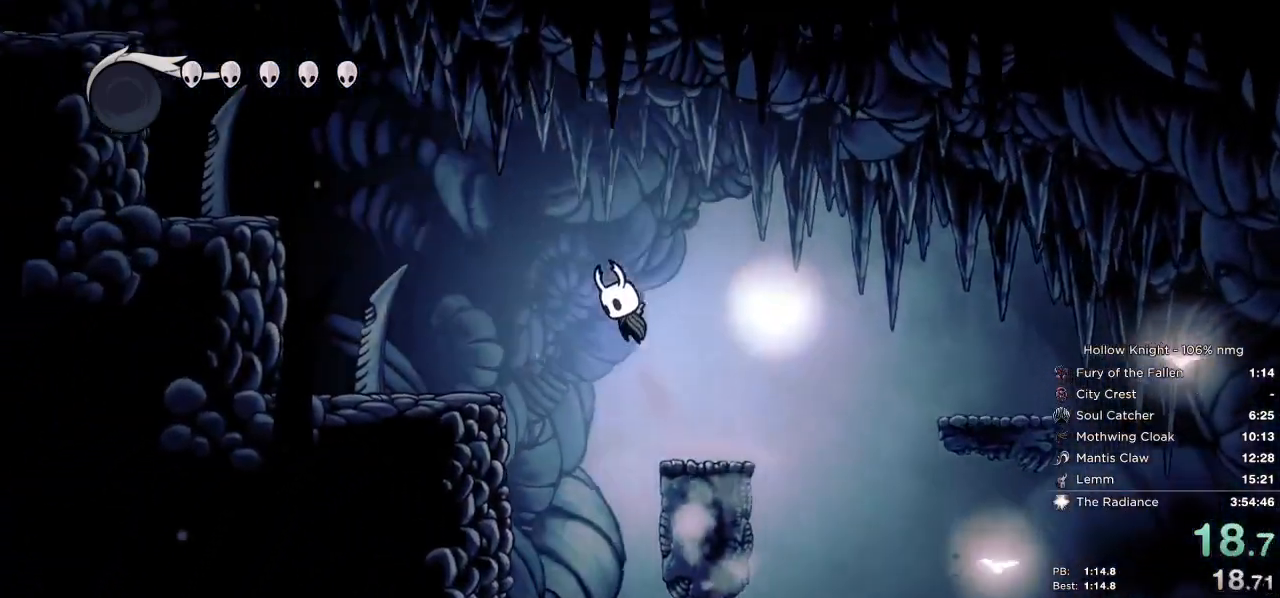
{"keys": ["jump", "left"], "events": [[100, "jump", "up"], [483, "jump", "down"]]}
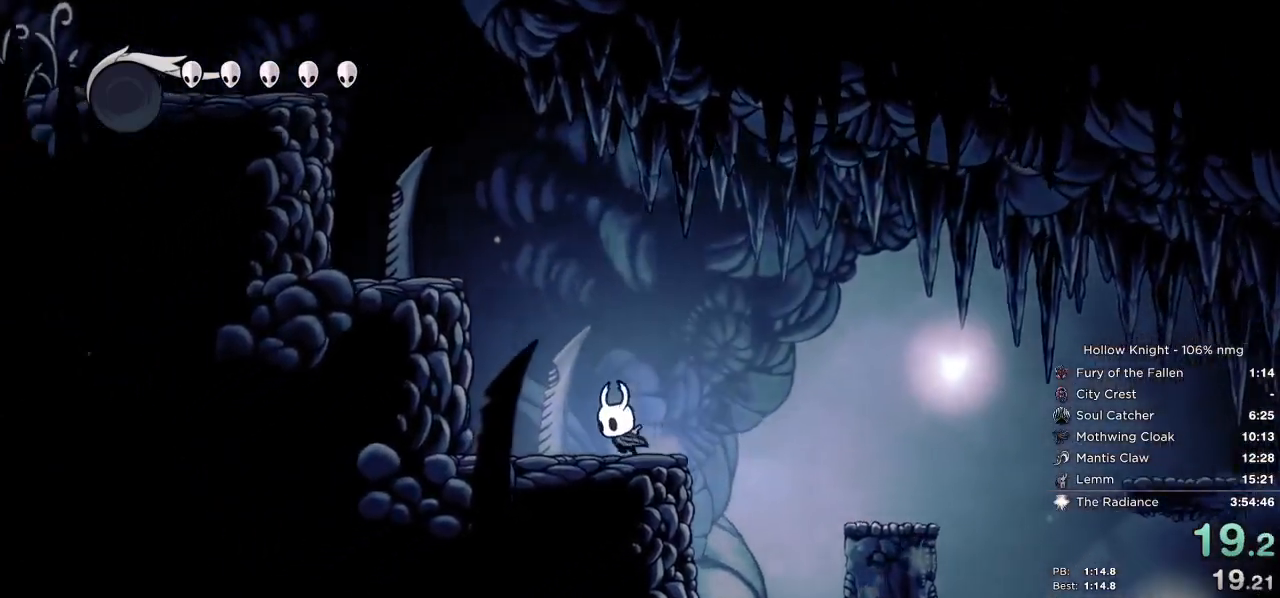
{"keys": ["down", "jump", "left", "nail"], "events": [[33, "down", "down"], [467, "nail", "down"]]}
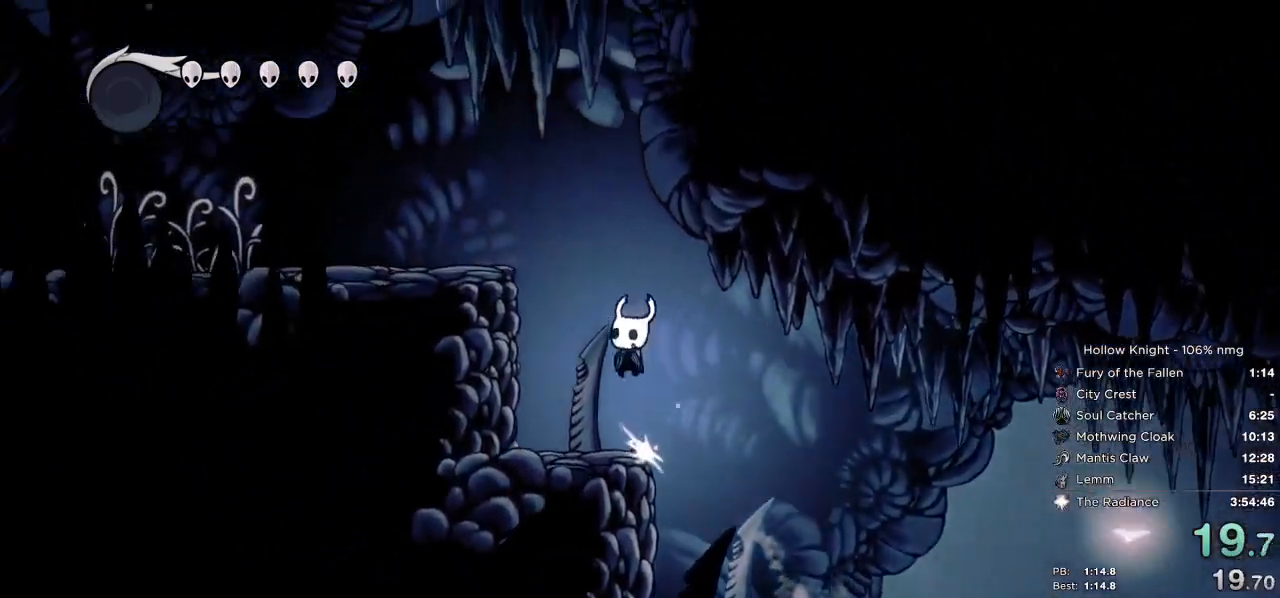
{"keys": ["left"], "events": [[317, "jump", "up"], [317, "nail", "up"], [383, "down", "up"]]}
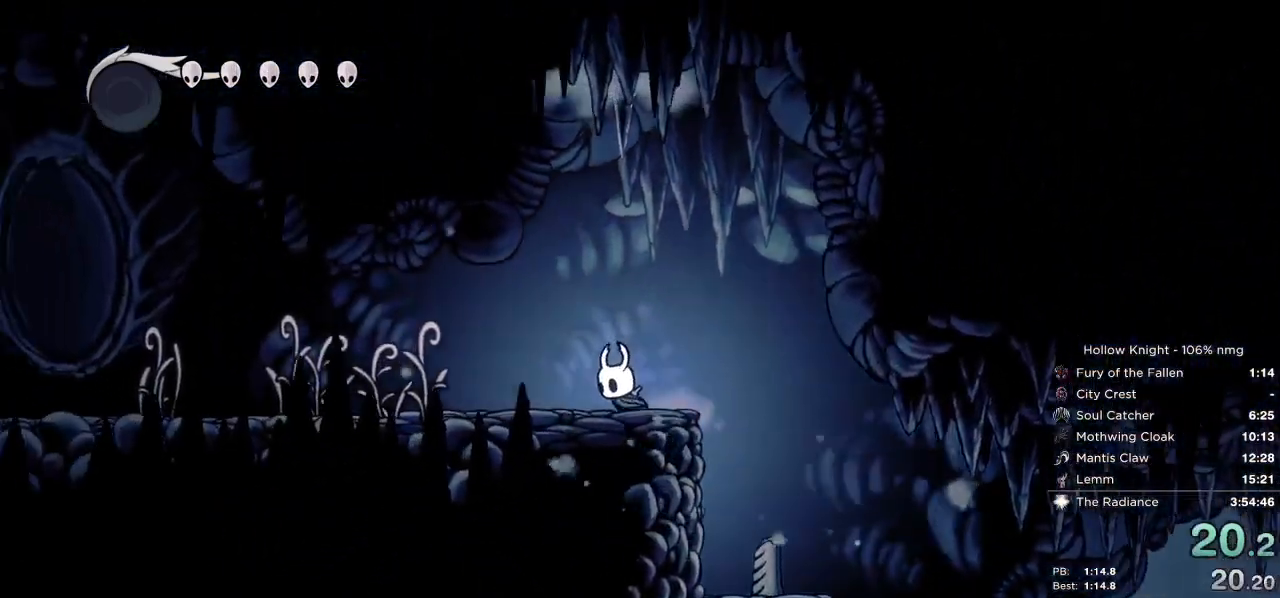
{"keys": ["left", "nail"], "events": [[83, "nail", "down"], [150, "nail", "up"], [450, "nail", "down"]]}
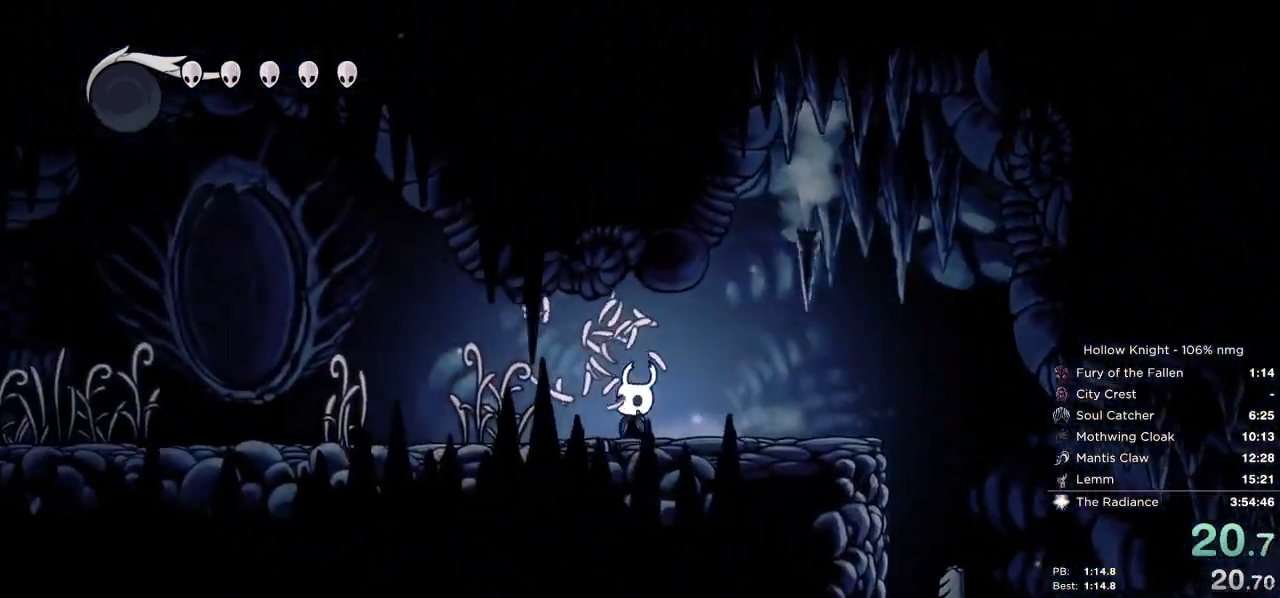
{"keys": ["left", "nail"], "events": [[33, "nail", "up"], [433, "nail", "down"]]}
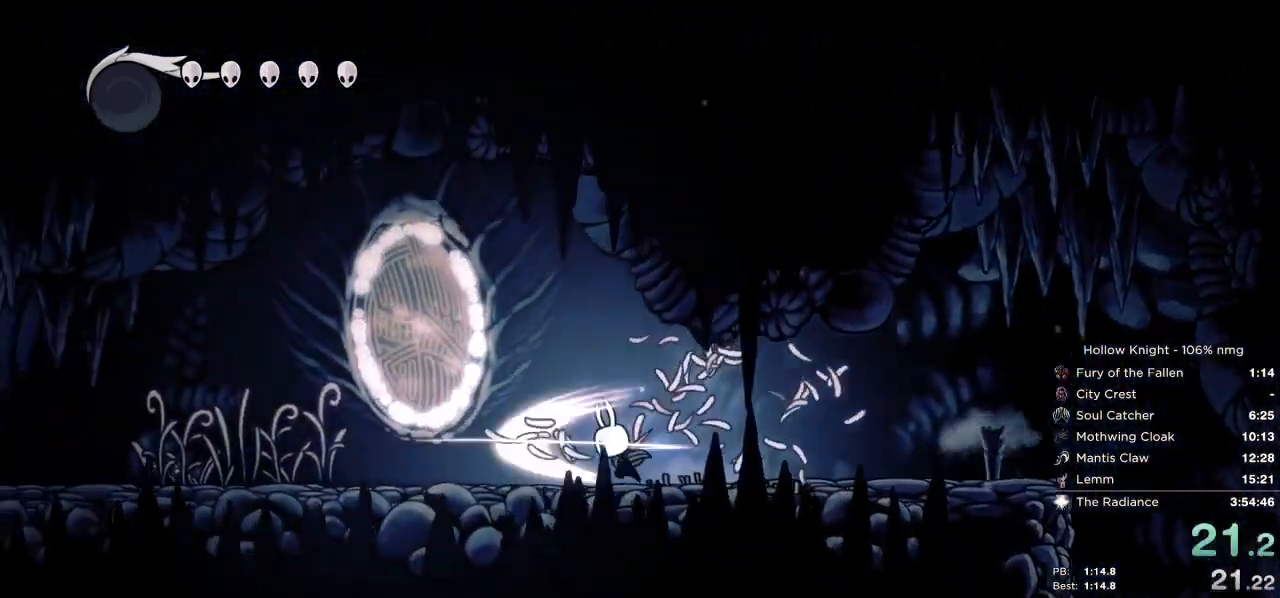
{"keys": ["left"], "events": [[17, "nail", "up"]]}
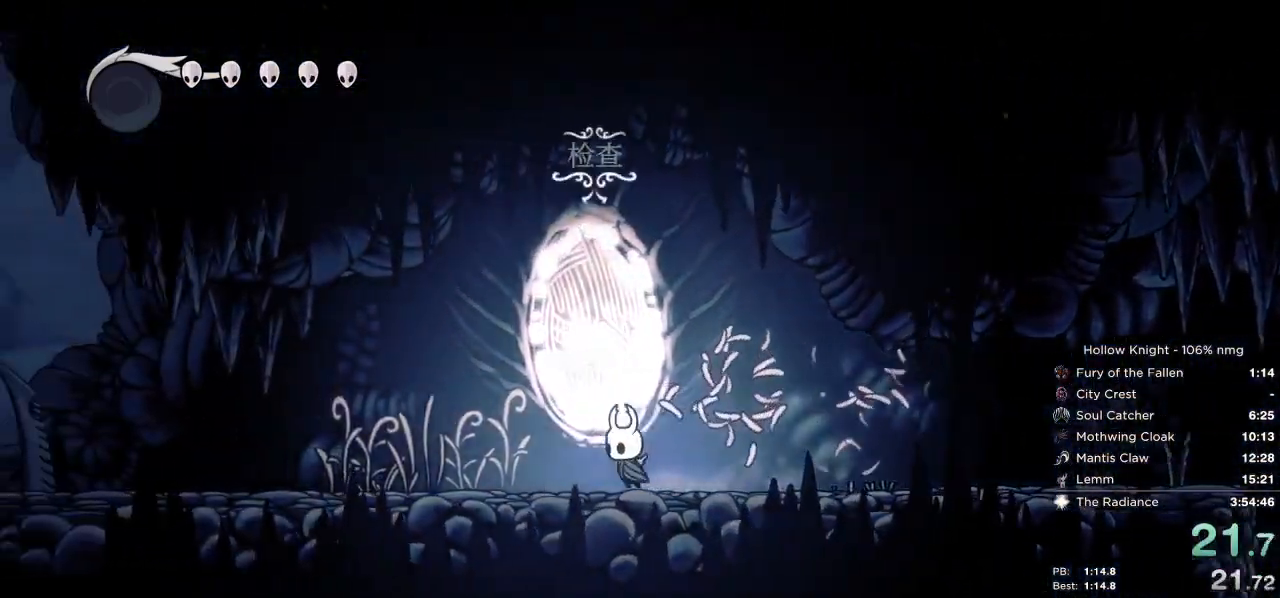
{"keys": ["left"], "events": [[250, "nail", "down"], [350, "nail", "up"]]}
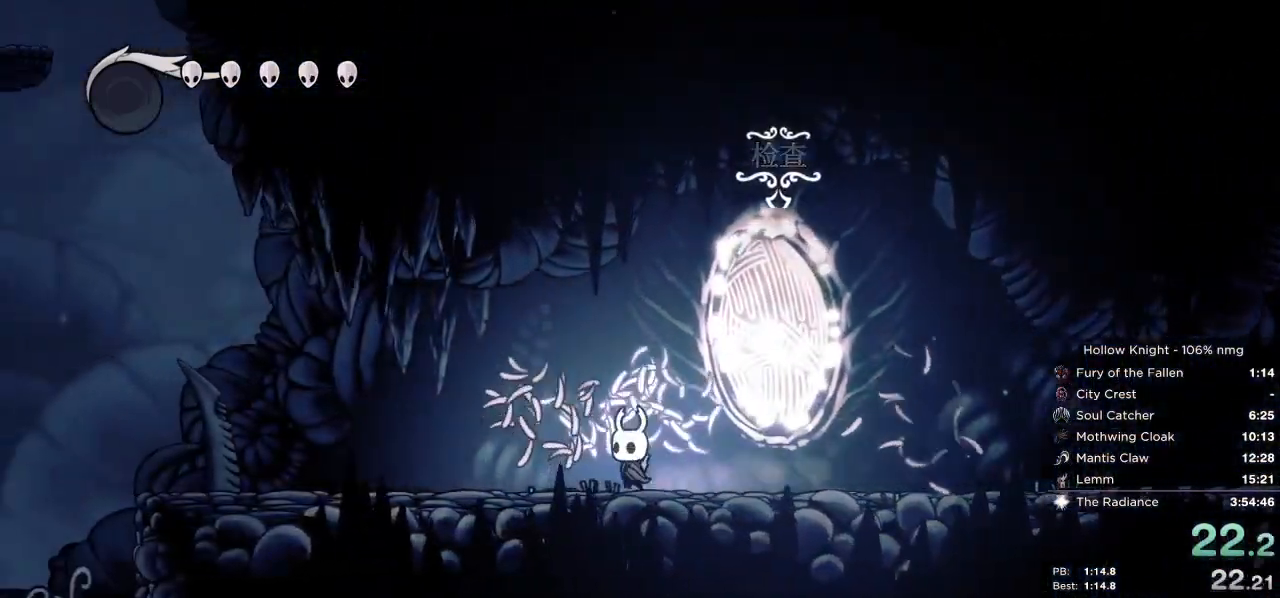
{"keys": ["left", "up"], "events": [[133, "up", "down"], [200, "jump", "down"], [317, "jump", "up"], [350, "nail", "down"], [450, "nail", "up"]]}
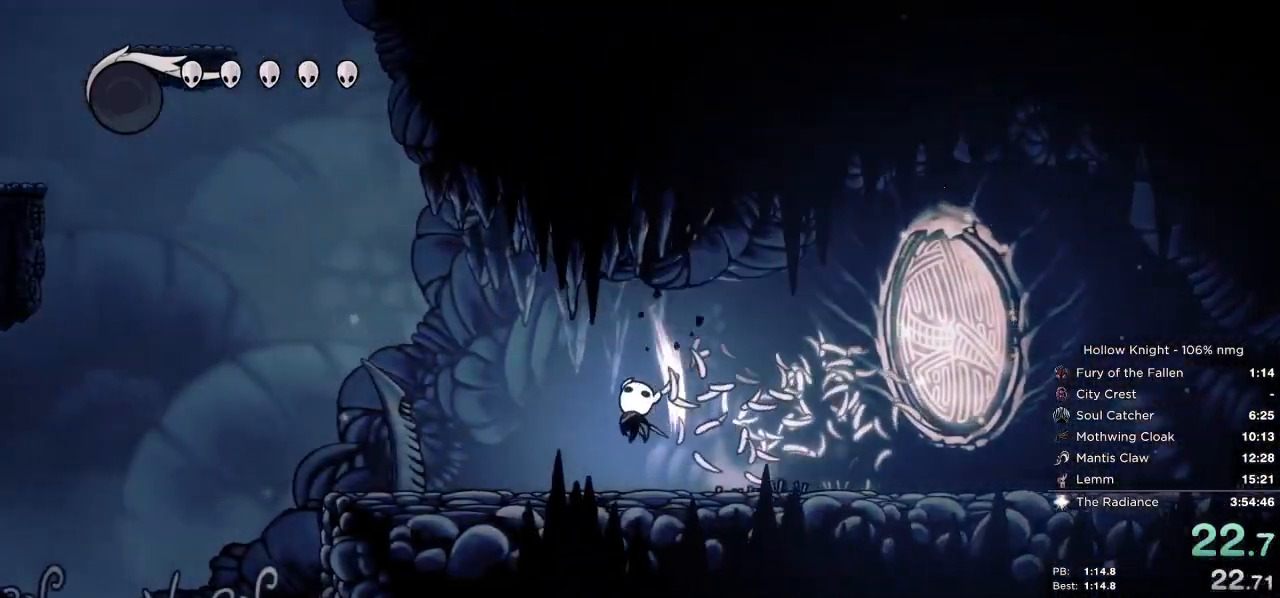
{"keys": ["left"], "events": [[150, "up", "up"]]}
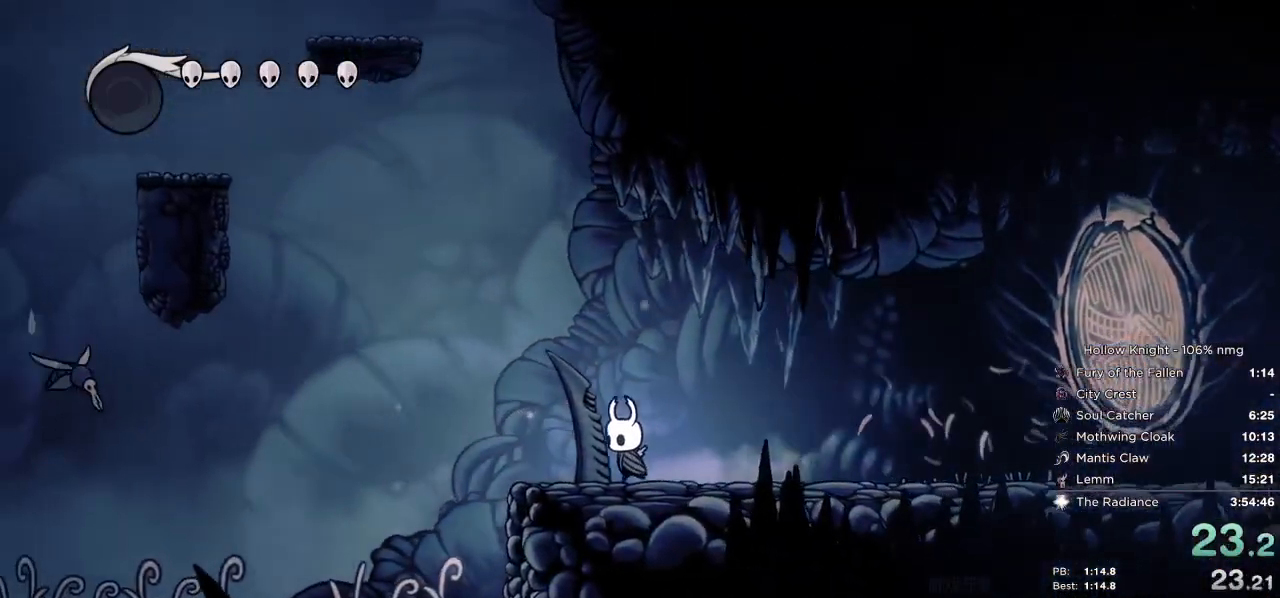
{"keys": ["jump", "left"], "events": [[350, "jump", "down"]]}
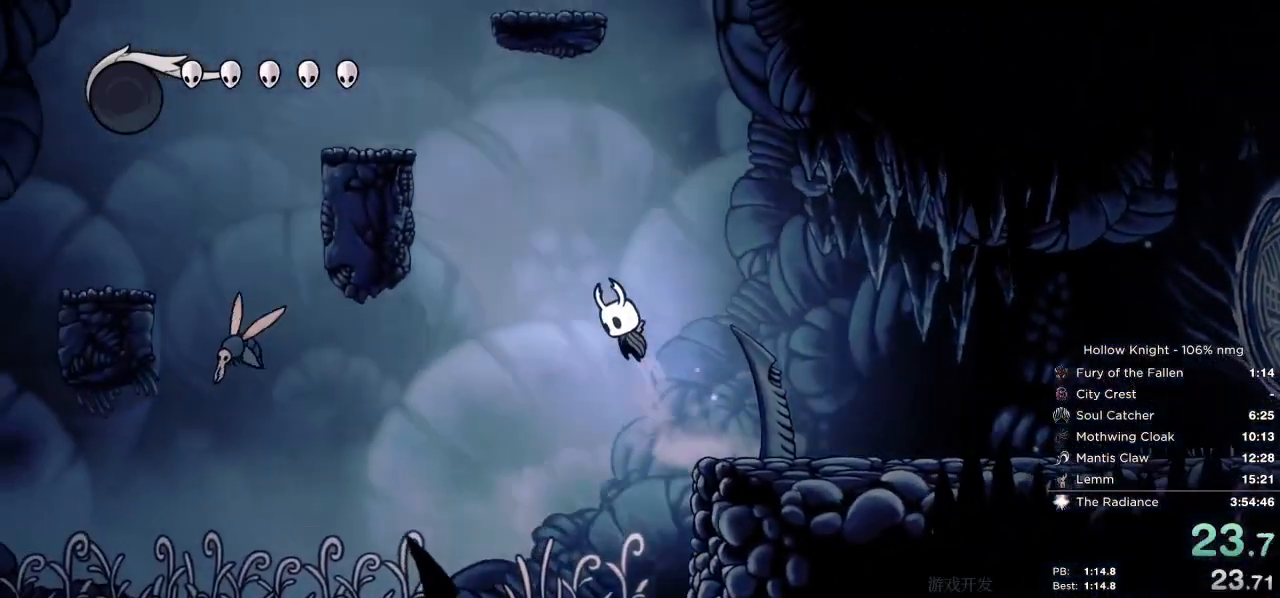
{"keys": ["right"], "events": [[200, "jump", "up"], [200, "right", "down"], [250, "left", "up"]]}
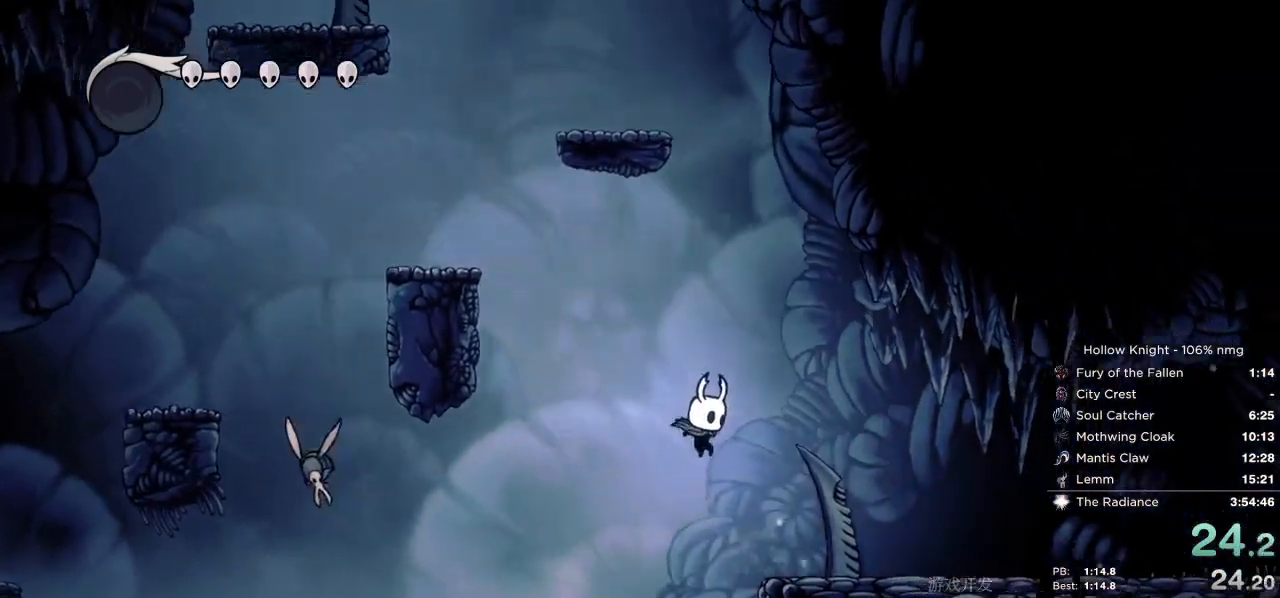
{"keys": ["jump", "left"], "events": [[167, "left", "down"], [183, "right", "up"], [283, "jump", "down"]]}
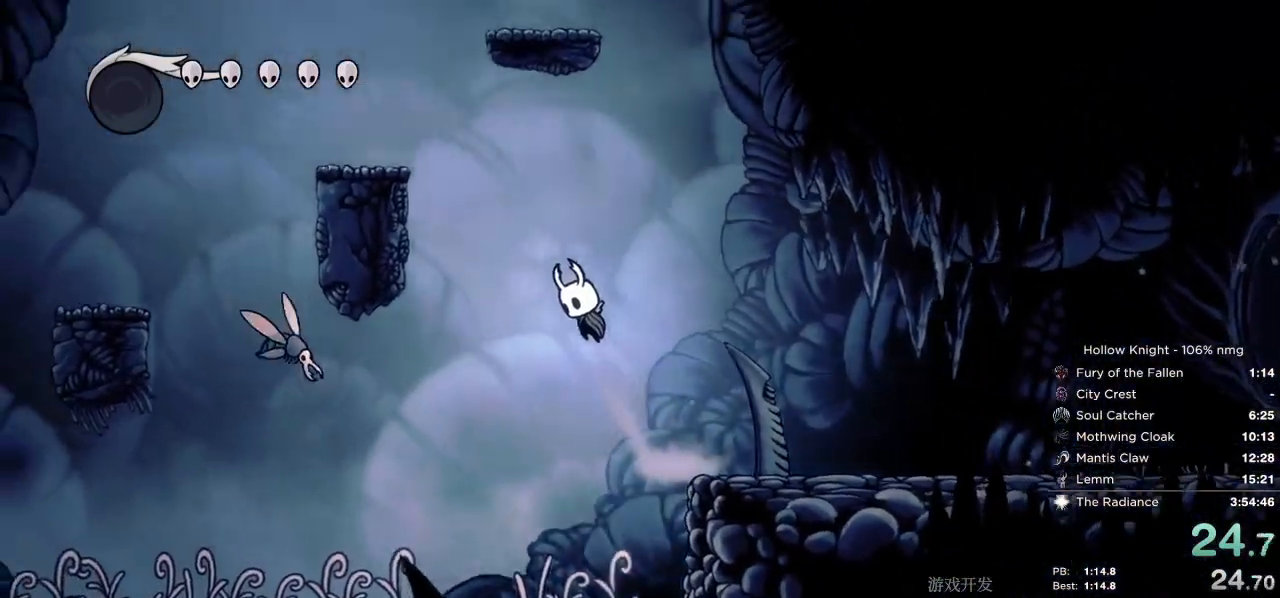
{"keys": ["down", "left"], "events": [[200, "down", "down"], [267, "jump", "up"], [350, "nail", "down"], [500, "nail", "up"]]}
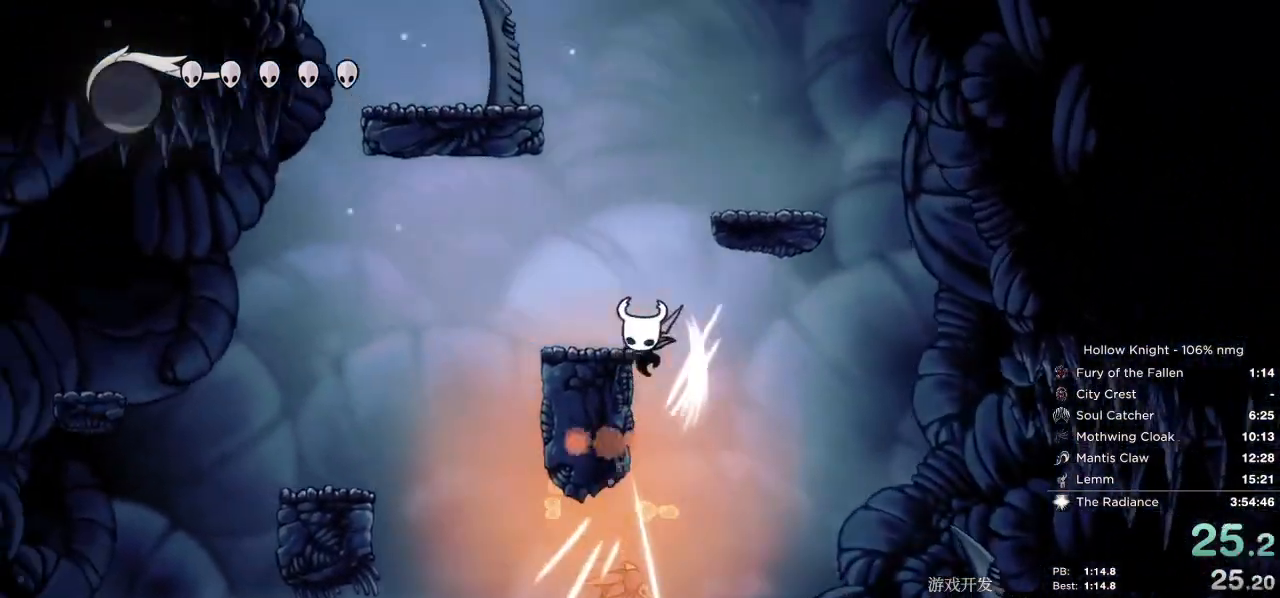
{"keys": ["jump"], "events": [[133, "down", "up"], [300, "left", "up"], [317, "jump", "down"], [367, "right", "down"], [400, "right", "up"]]}
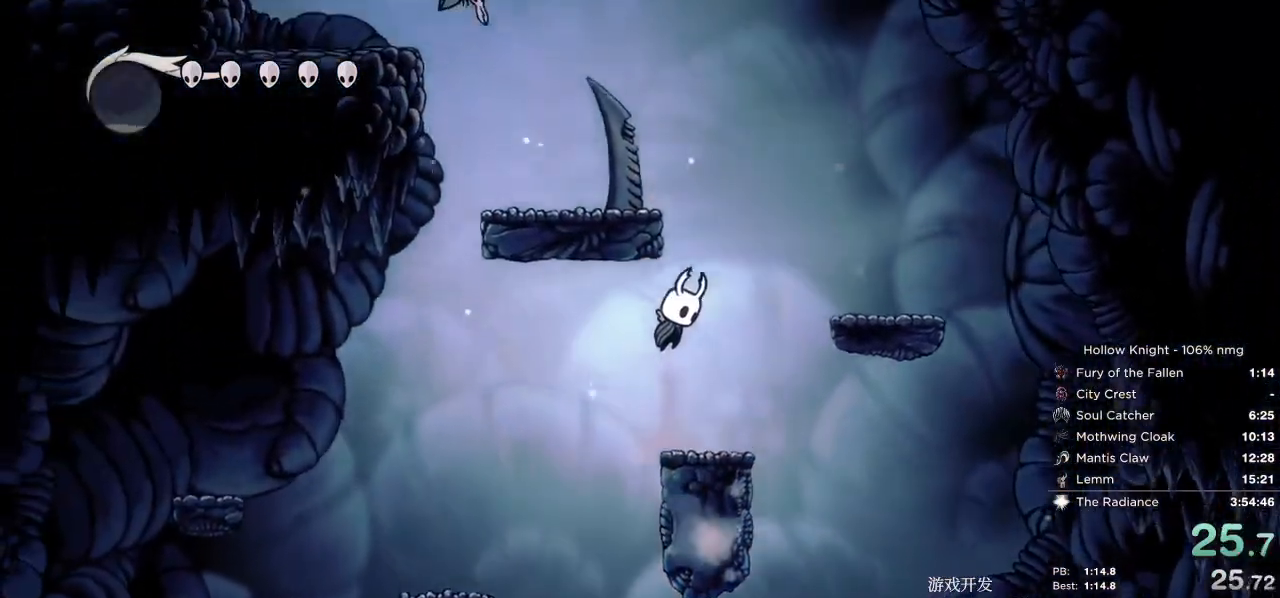
{"keys": ["left"], "events": [[217, "left", "down"], [367, "jump", "up"]]}
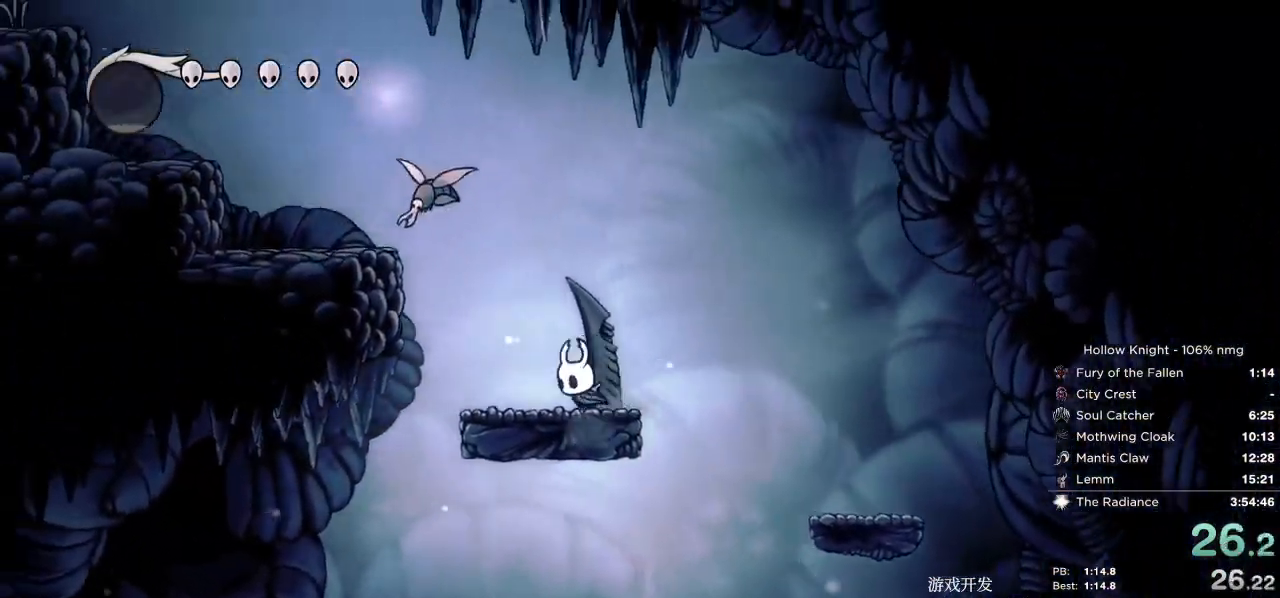
{"keys": ["jump", "left"], "events": [[217, "down", "down"], [233, "jump", "down"], [400, "down", "up"]]}
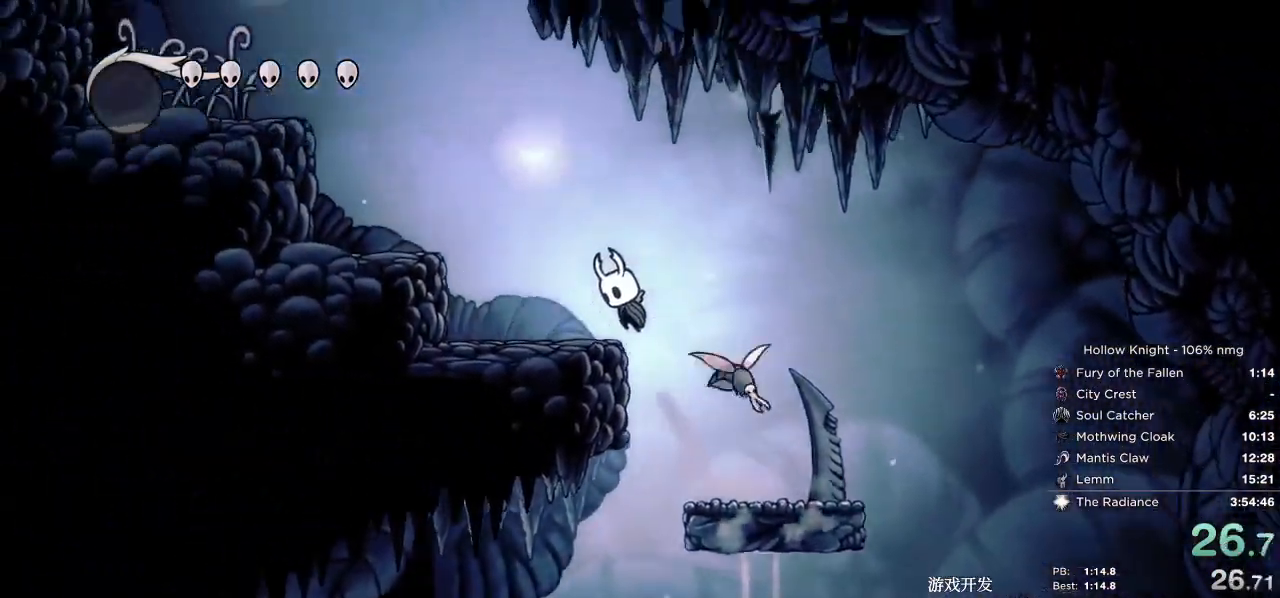
{"keys": ["jump", "left"], "events": [[33, "jump", "up"], [233, "jump", "down"]]}
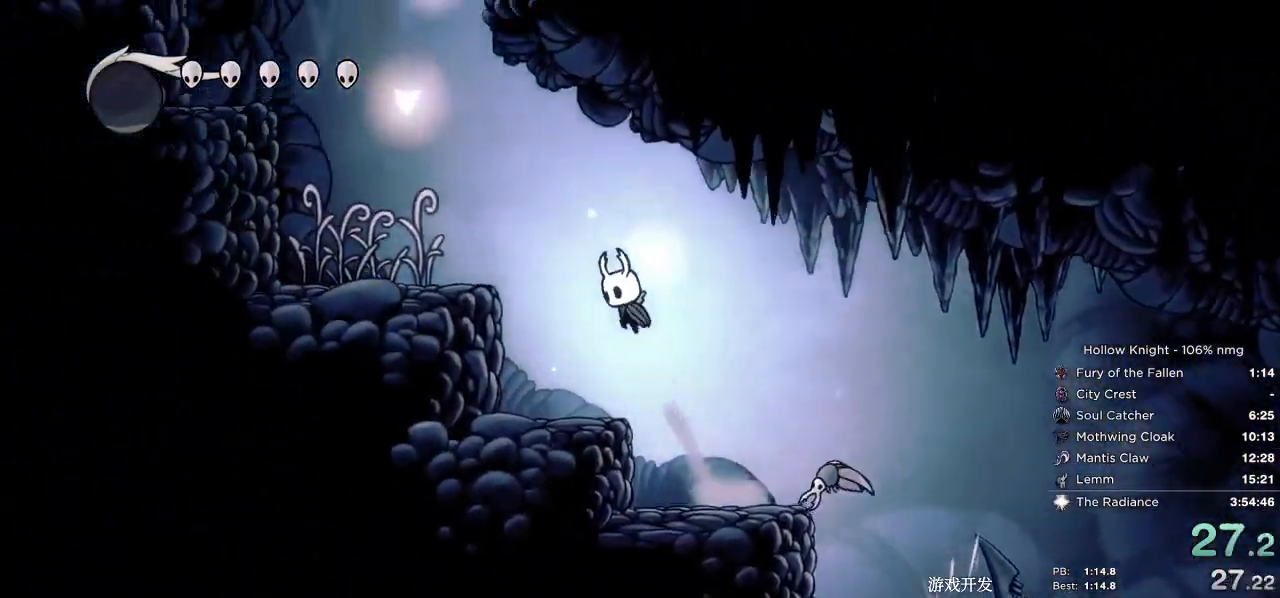
{"keys": ["jump", "left"], "events": [[250, "jump", "up"], [417, "jump", "down"]]}
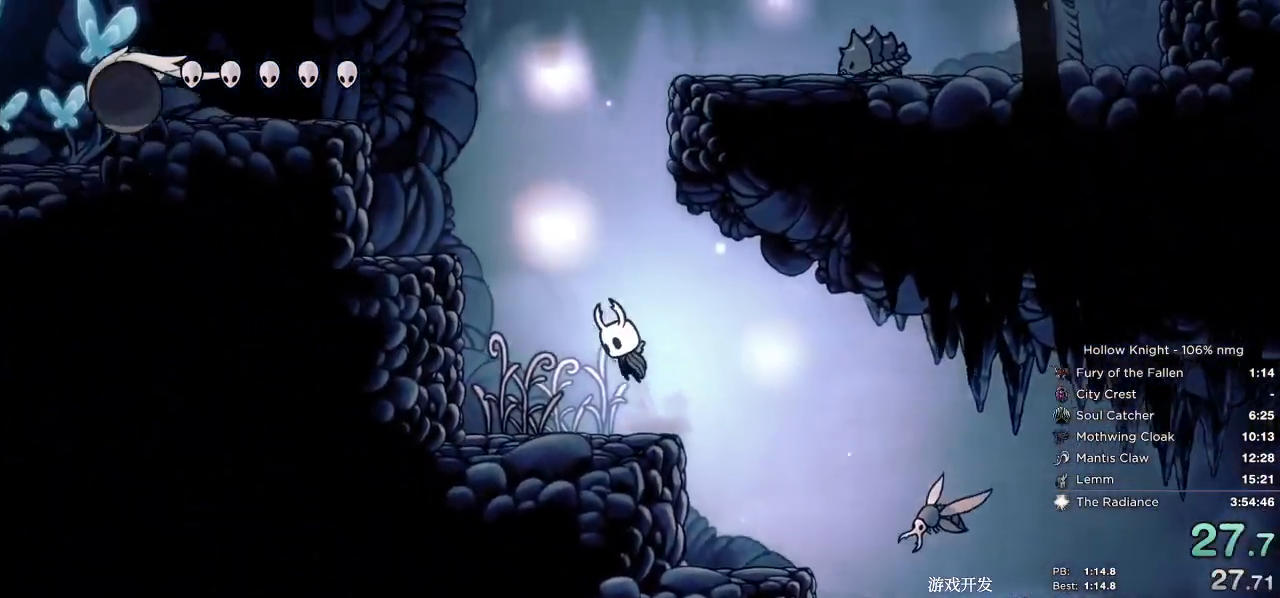
{"keys": ["jump", "left", "right"], "events": [[283, "jump", "up"], [483, "jump", "down"], [483, "right", "down"]]}
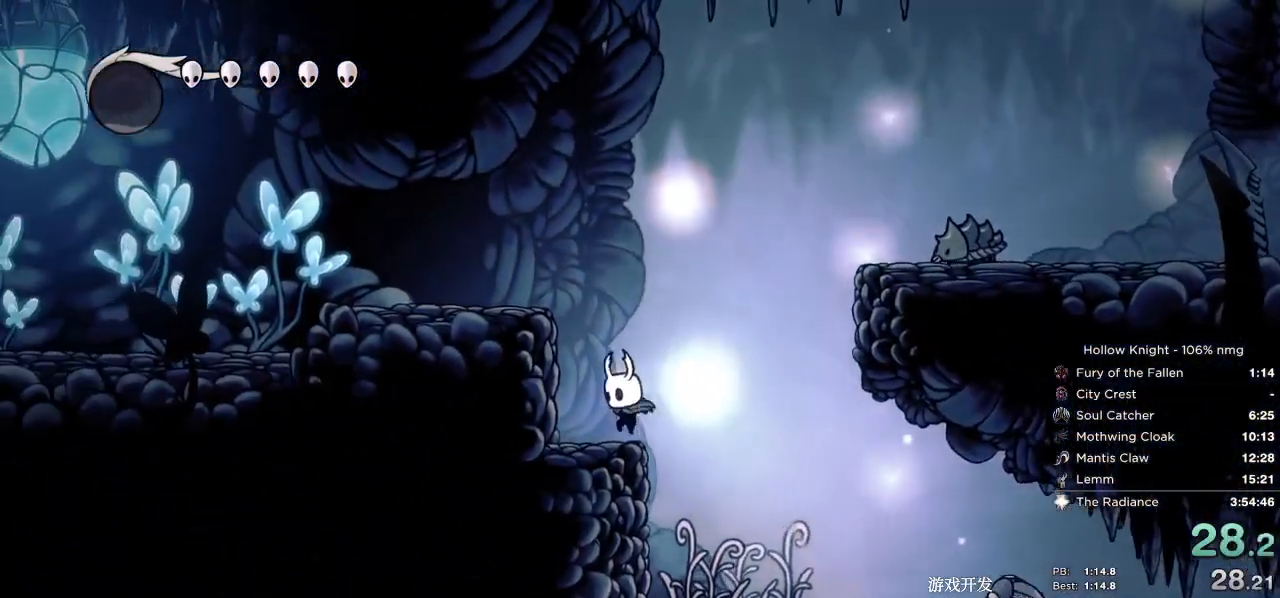
{"keys": ["down", "jump", "right"], "events": [[50, "left", "up"], [400, "down", "down"]]}
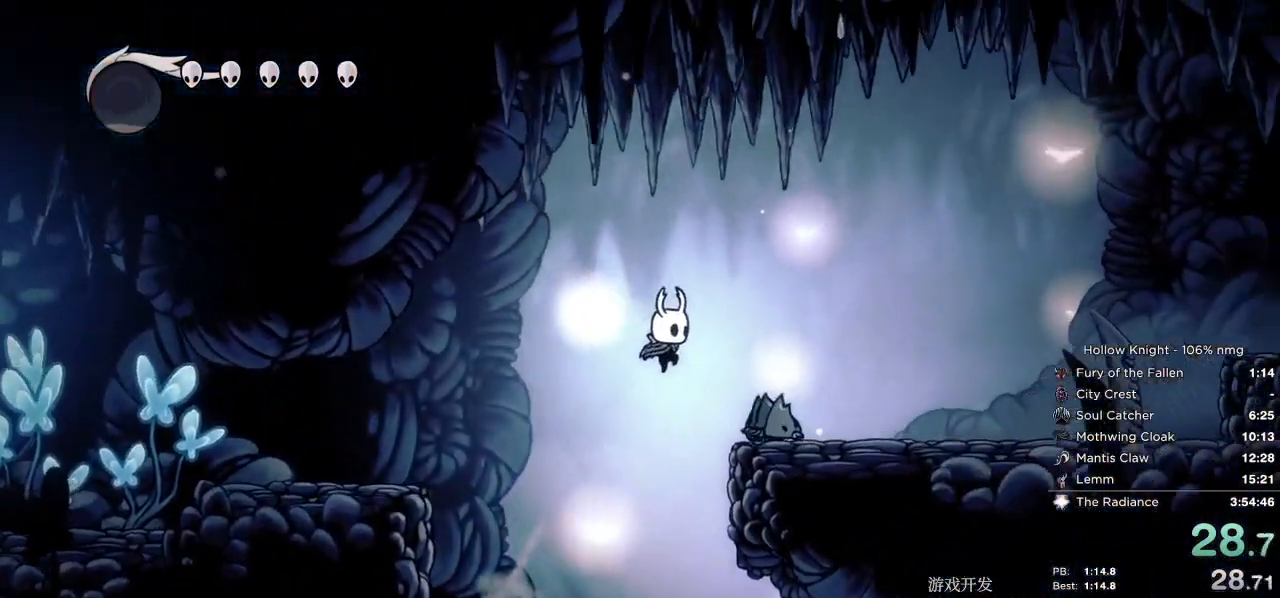
{"keys": ["down", "right"], "events": [[83, "nail", "down"], [300, "jump", "up"], [300, "nail", "up"]]}
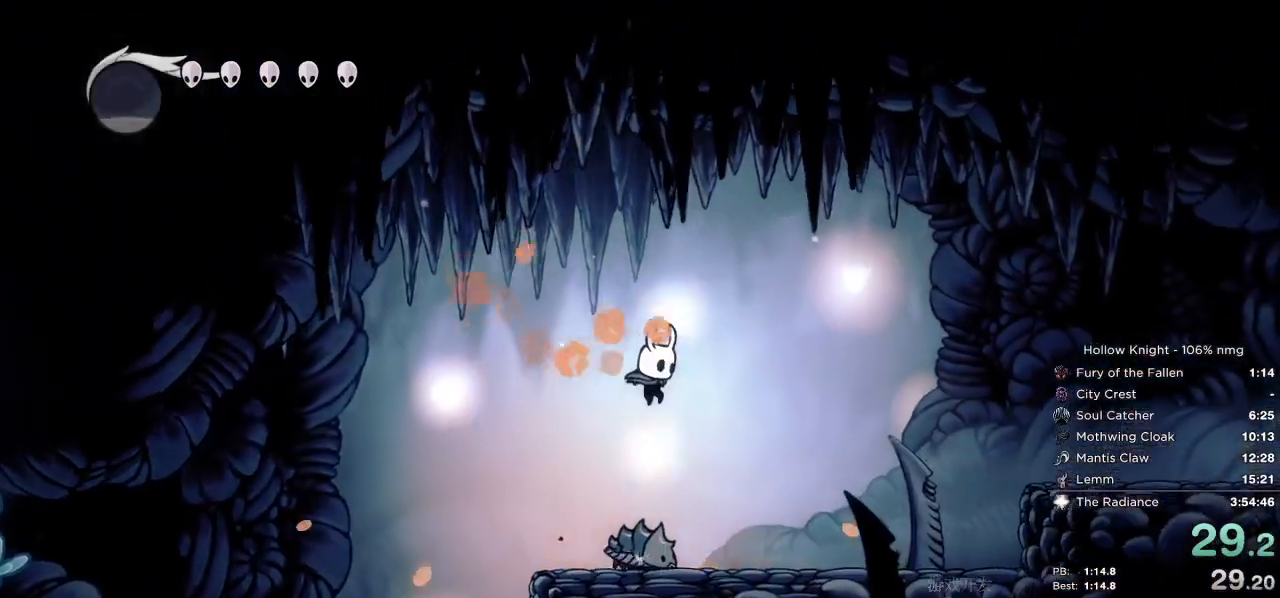
{"keys": ["down", "right"], "events": []}
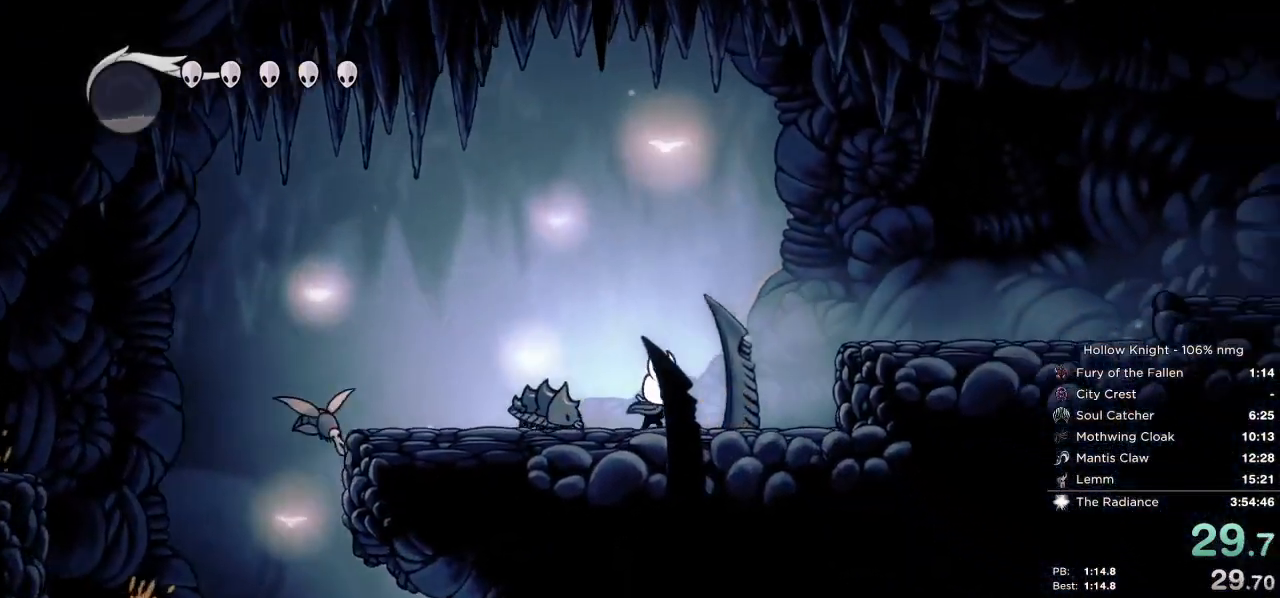
{"keys": ["right"], "events": [[67, "jump", "down"], [183, "nail", "down"], [200, "jump", "up"], [300, "nail", "up"], [417, "down", "up"]]}
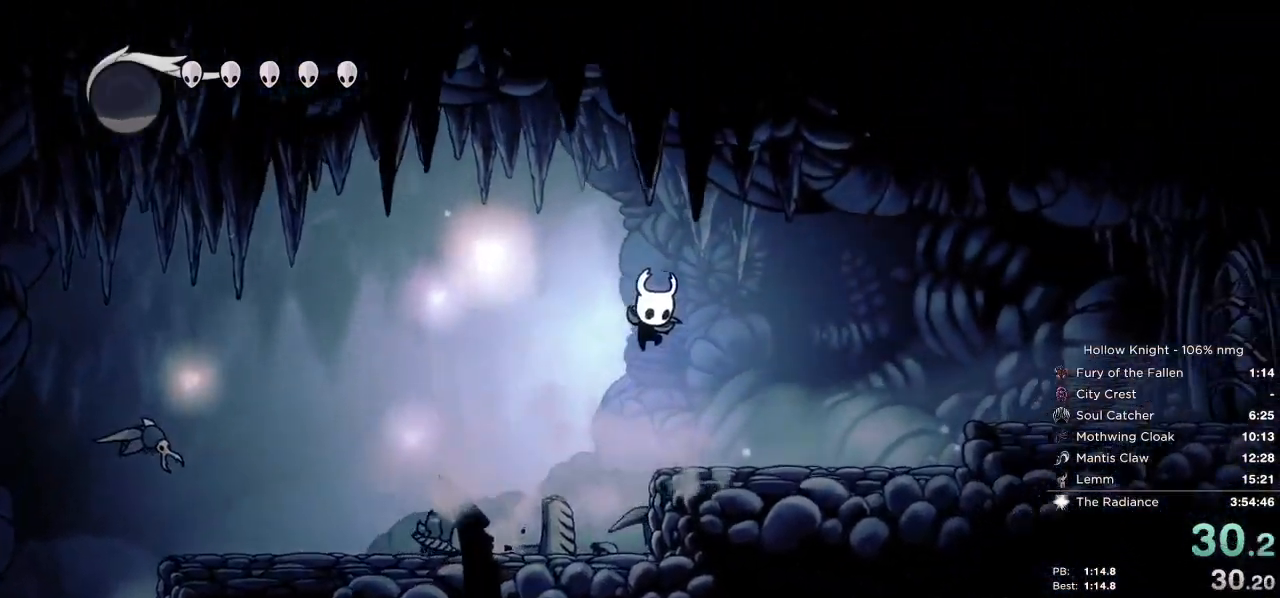
{"keys": ["right"], "events": []}
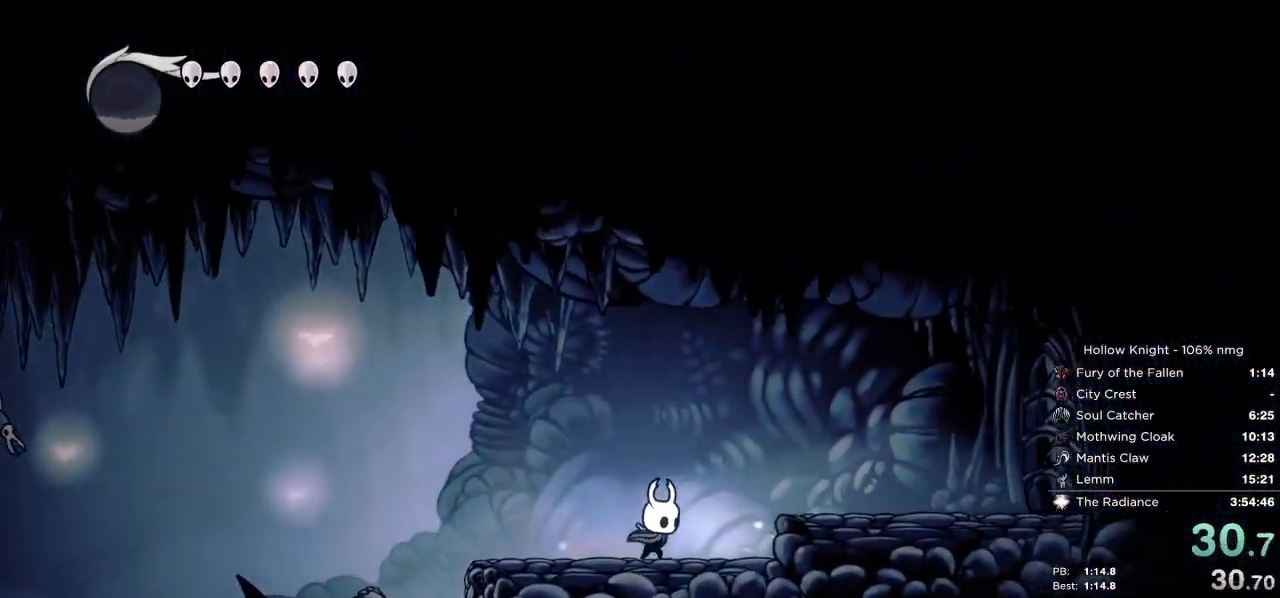
{"keys": ["right", "up"], "events": [[167, "jump", "down"], [200, "up", "down"], [267, "jump", "up"]]}
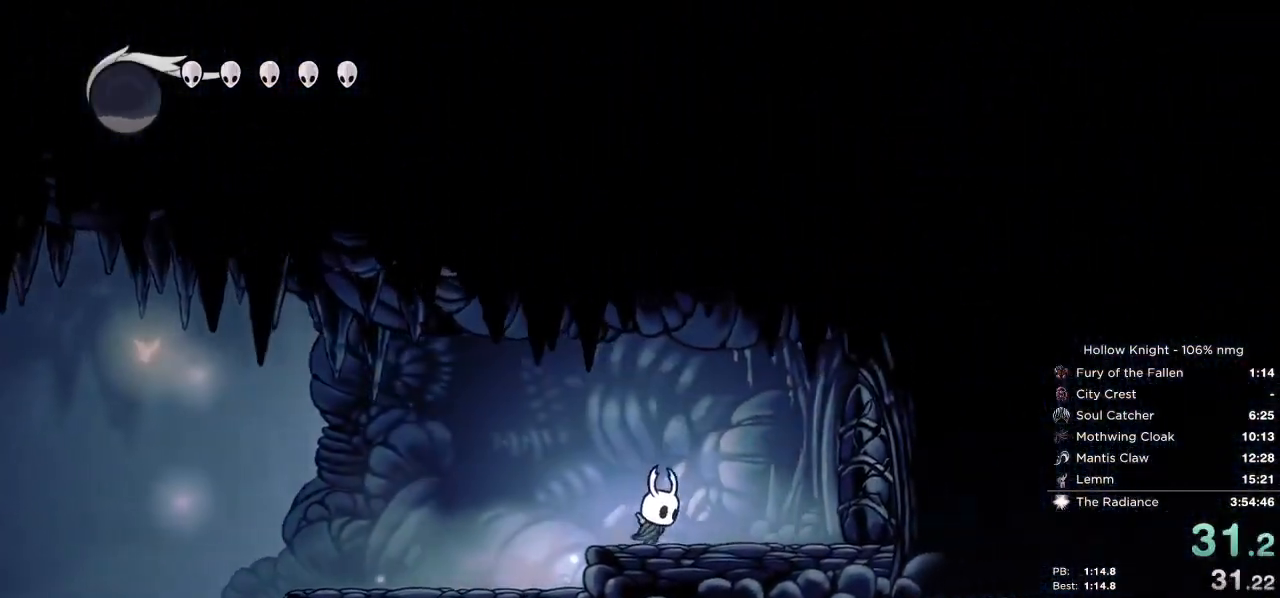
{"keys": ["right", "up"], "events": [[367, "nail", "down"], [467, "nail", "up"]]}
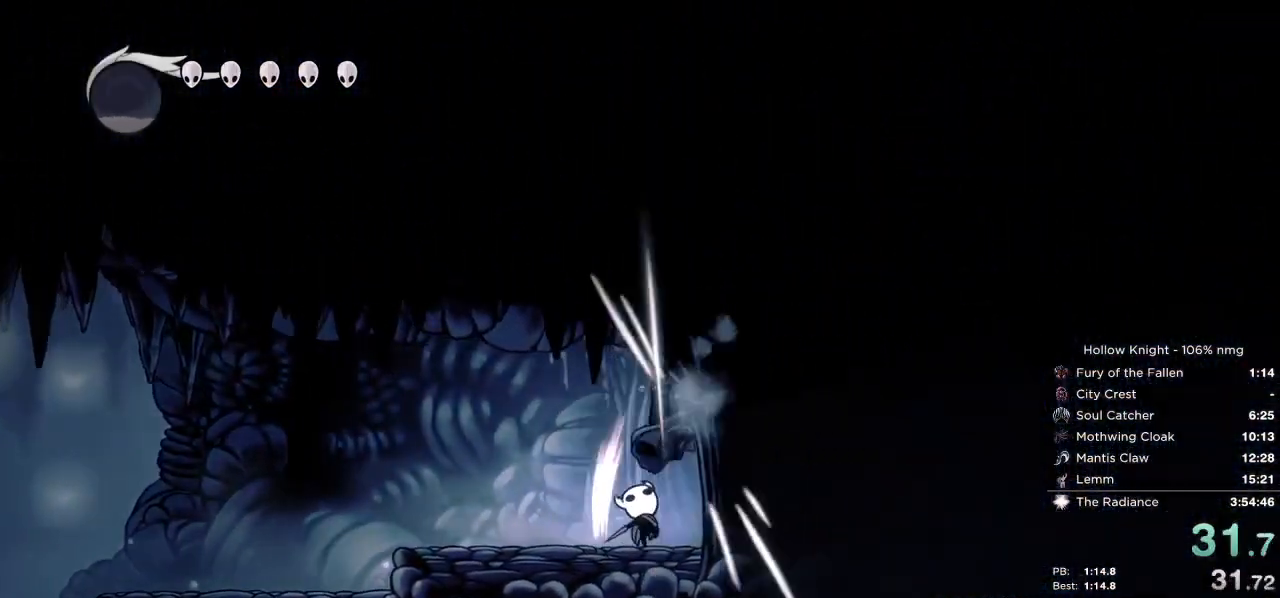
{"keys": ["right", "up"], "events": []}
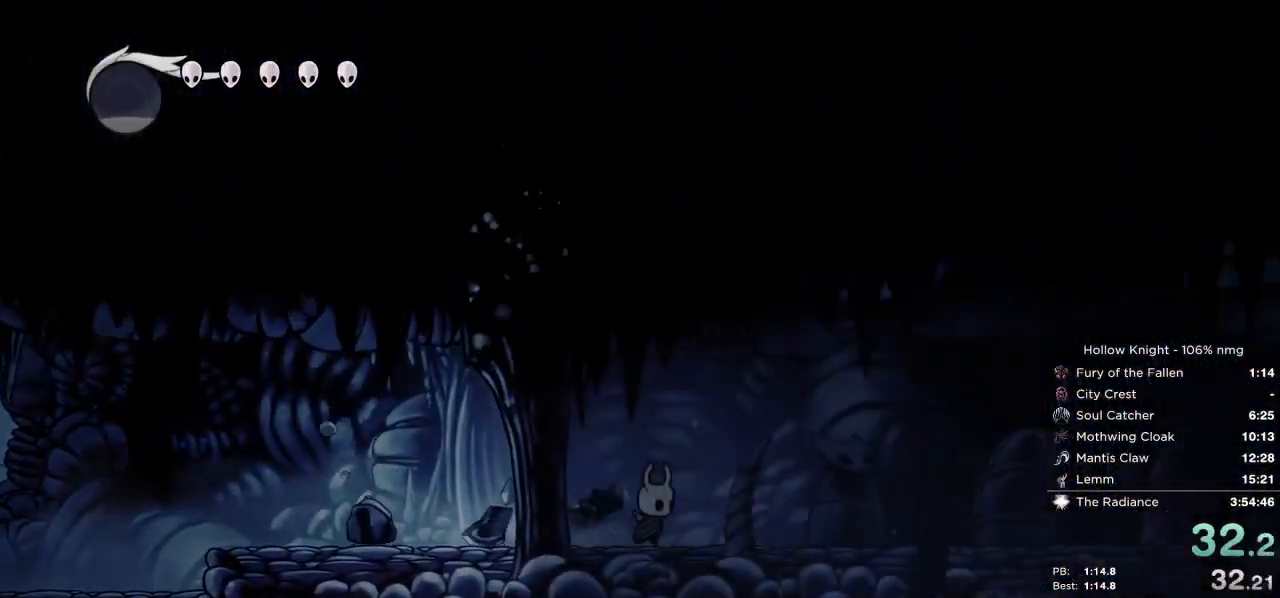
{"keys": ["right", "up"], "events": []}